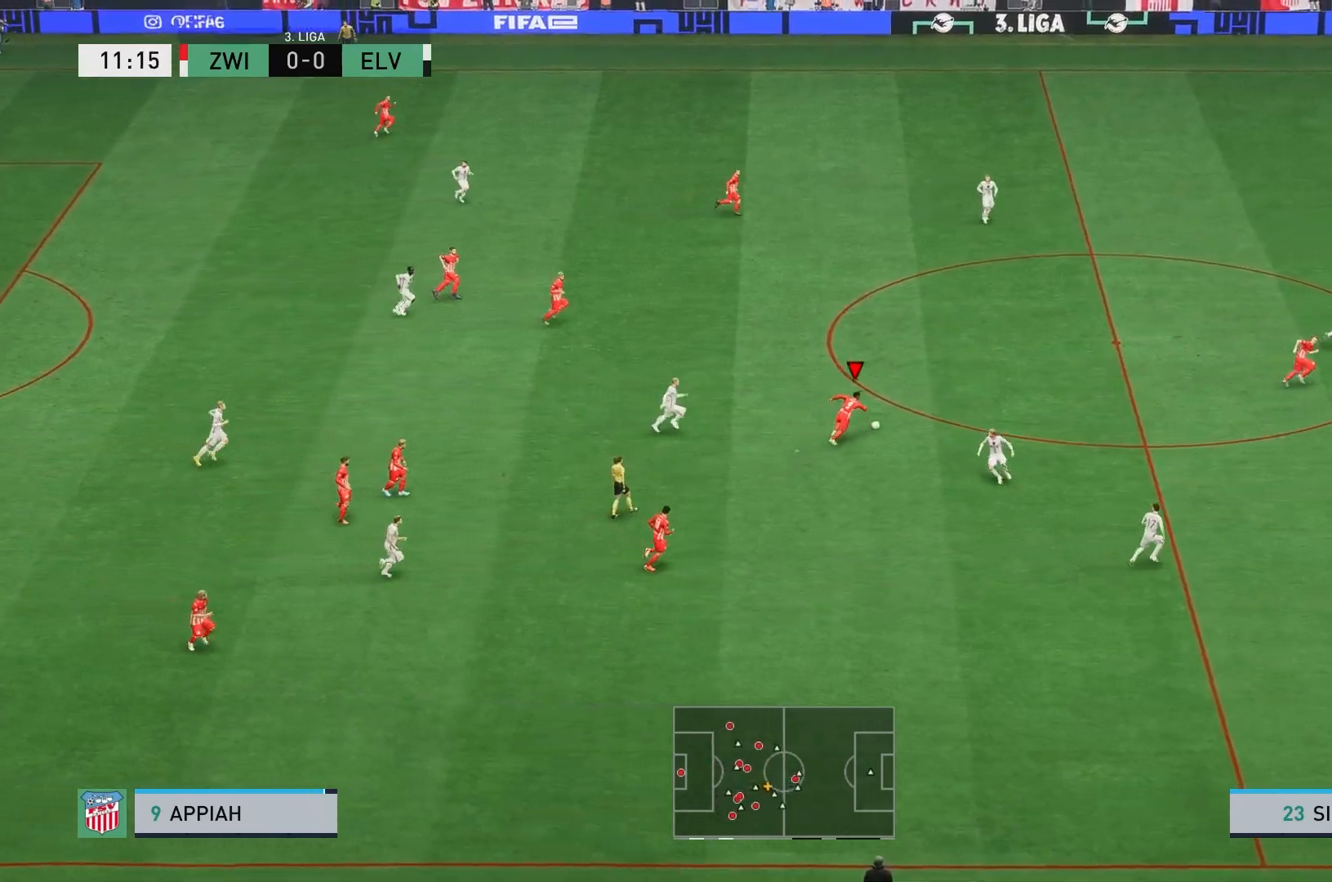
Gameplay with a controller (Xbox layout); each line is a JSON object with the inputs held at the frame after it. "events" lists button and stick changes between this image and that frame as [ms after this image, input, new state], when the widget could be followed in between. Not read: L3 R3 right_stick.
{"buttons": ["R2"], "left_stick": "up-right", "events": []}
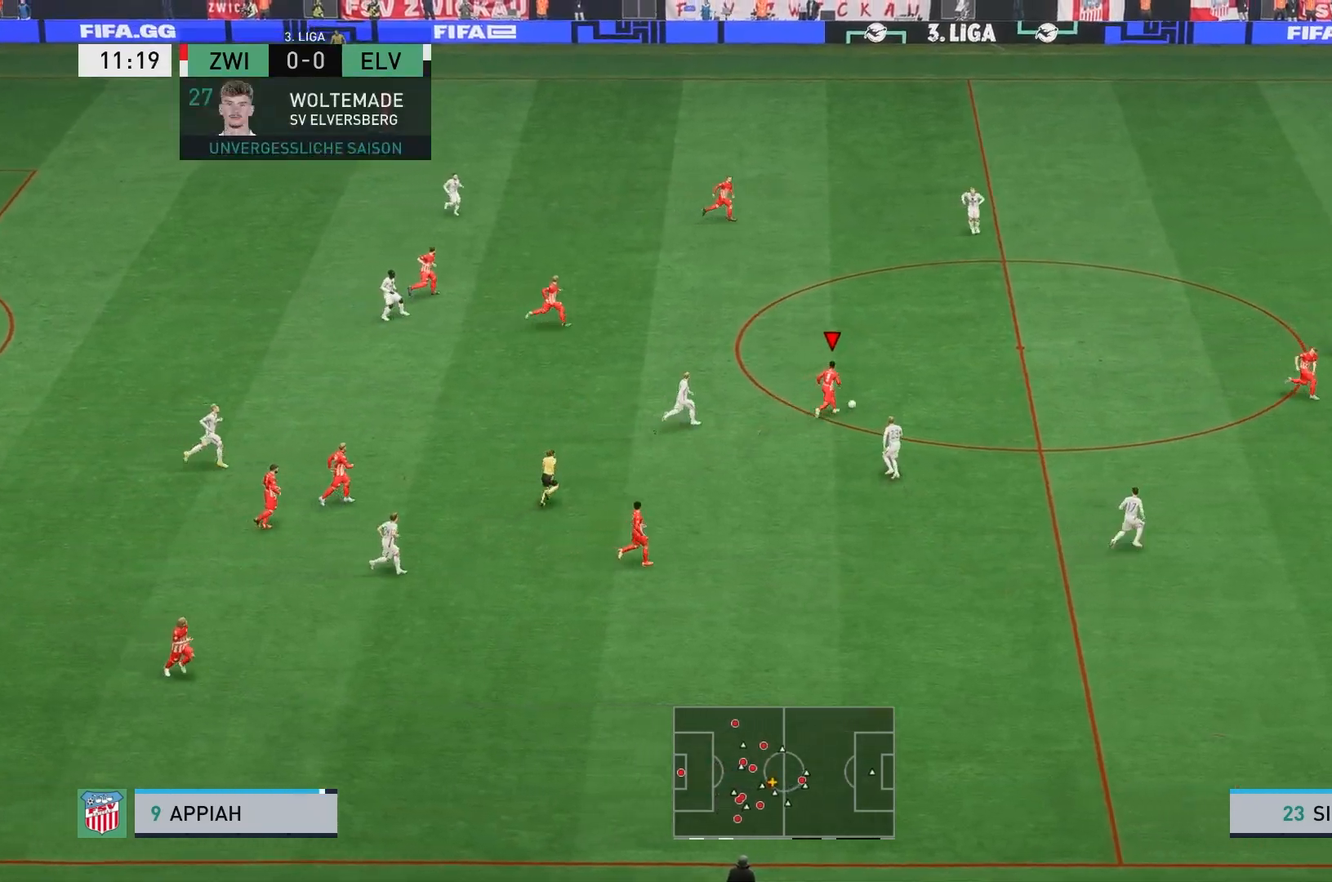
{"buttons": ["R2"], "left_stick": "right", "events": [[400, "left_stick", "right"]]}
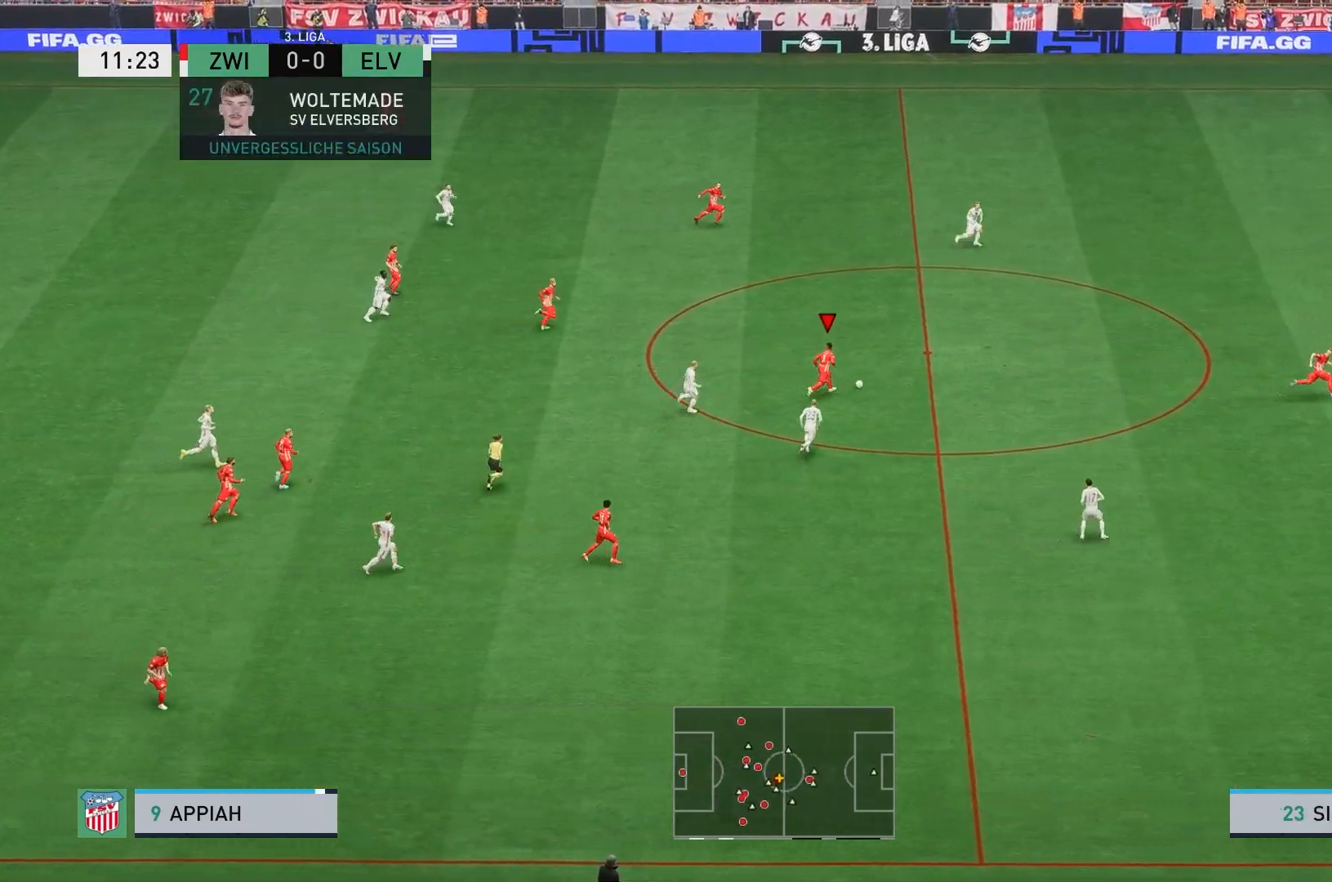
{"buttons": ["R2"], "left_stick": "right", "events": []}
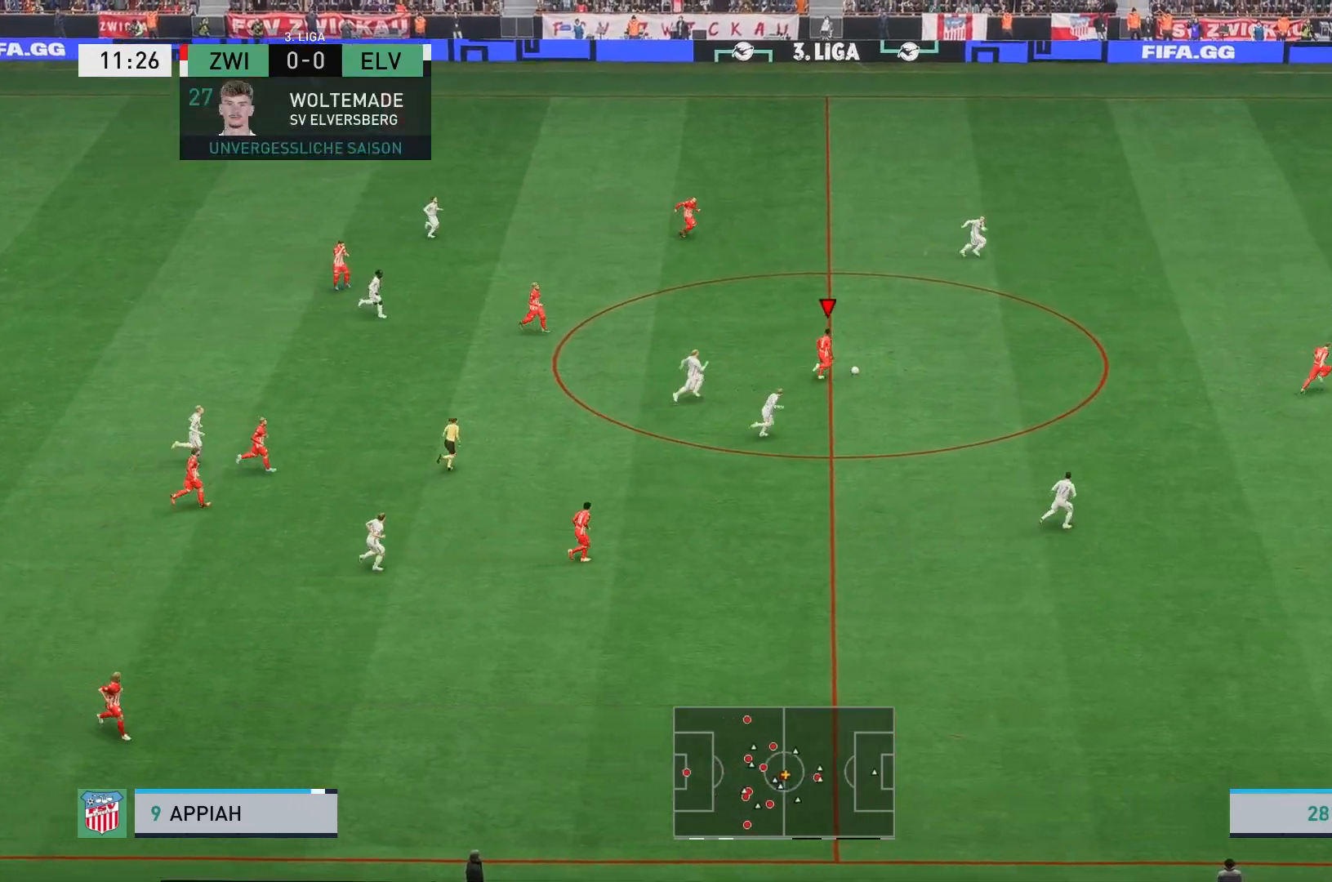
{"buttons": ["R2"], "left_stick": "right", "events": []}
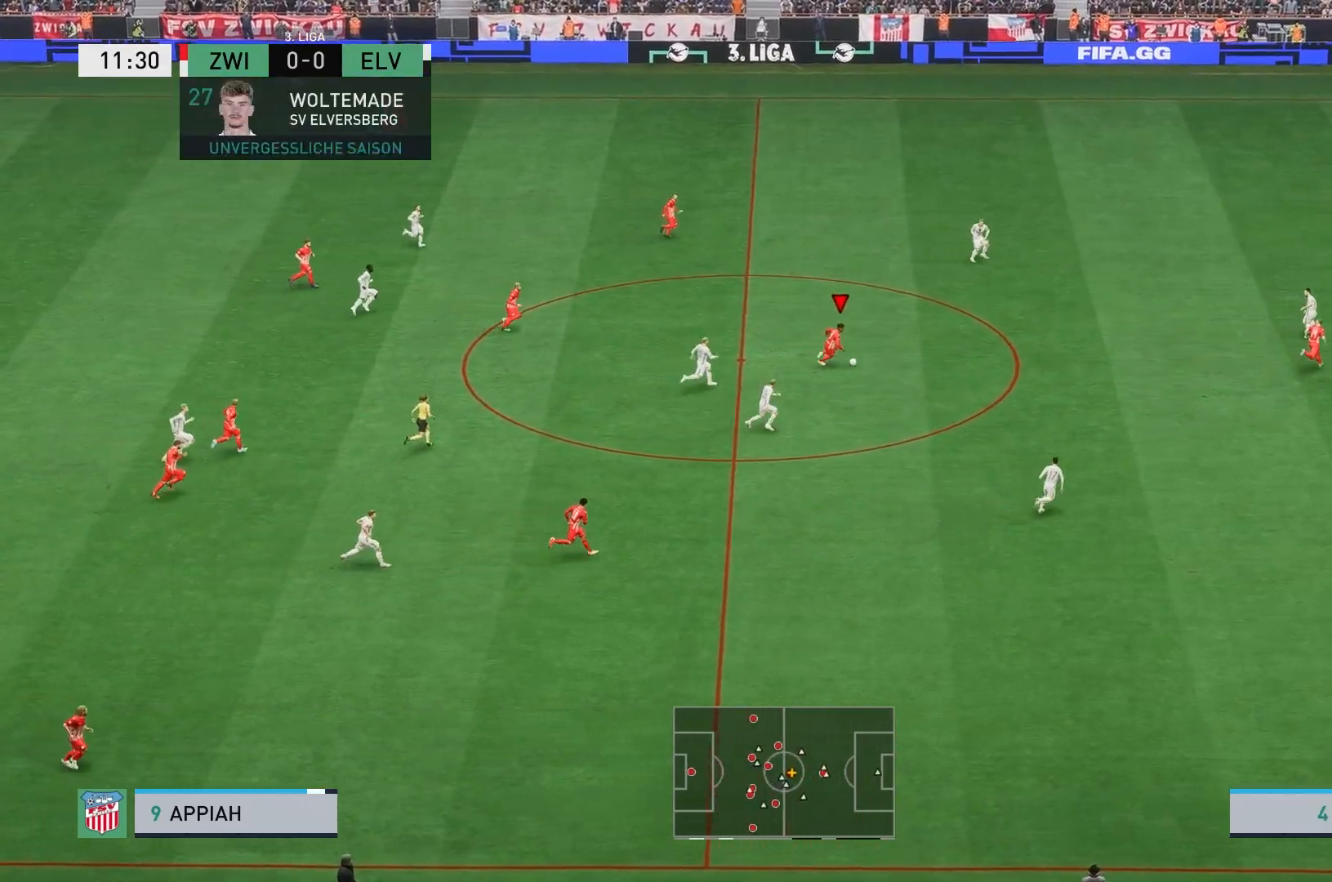
{"buttons": ["R2"], "left_stick": "right", "events": []}
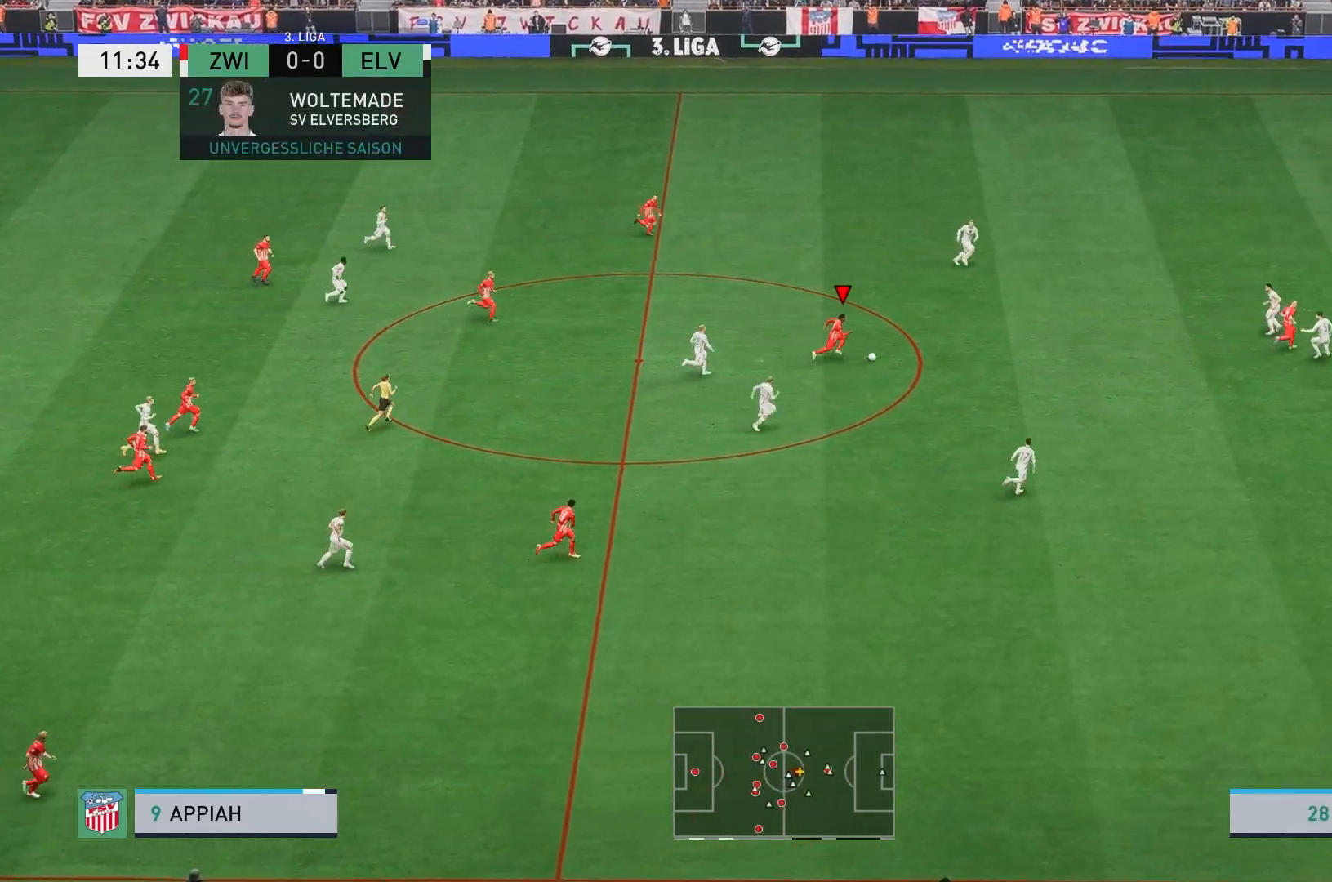
{"buttons": [], "left_stick": "right", "events": [[500, "R2", "up"]]}
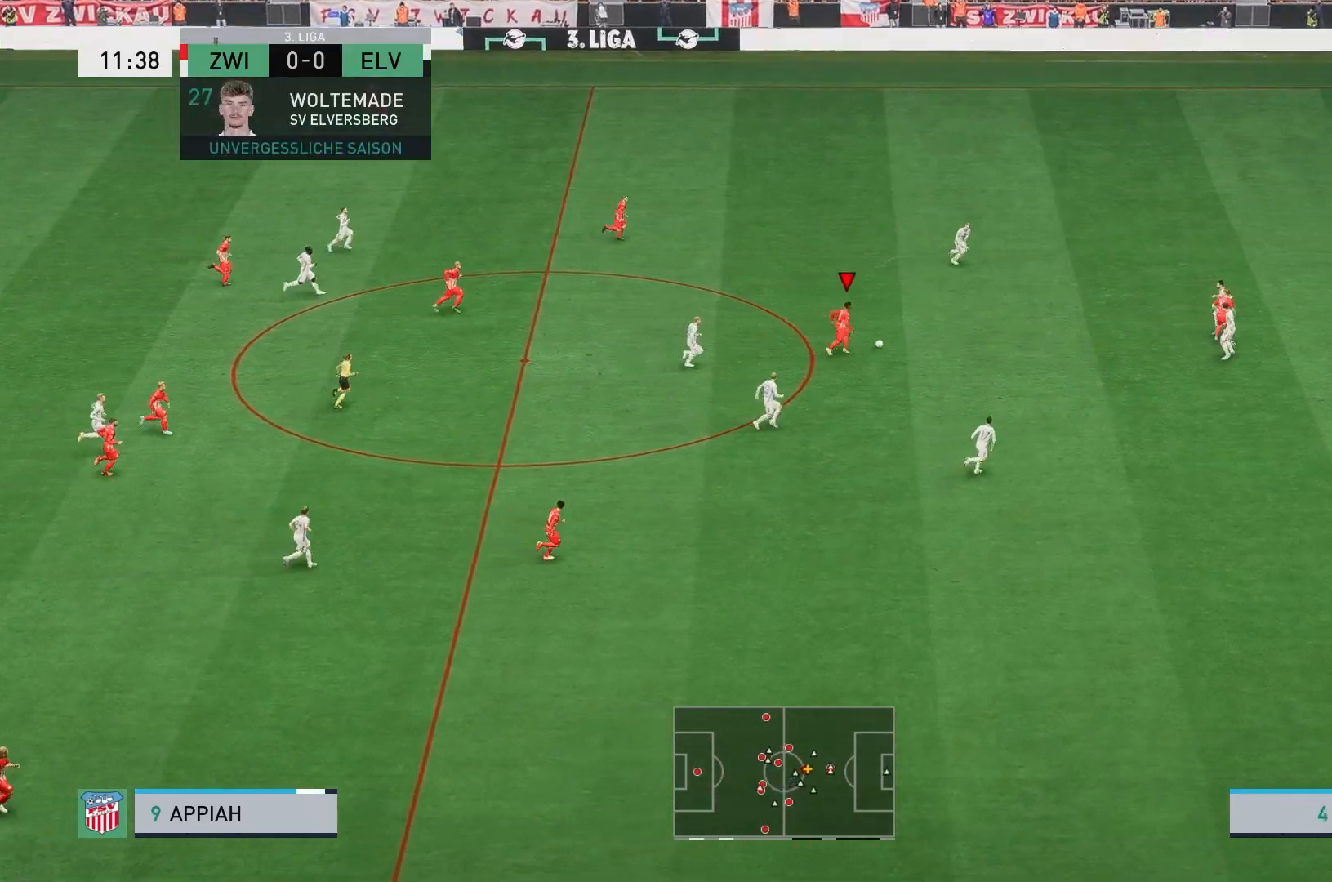
{"buttons": [], "left_stick": "right", "events": []}
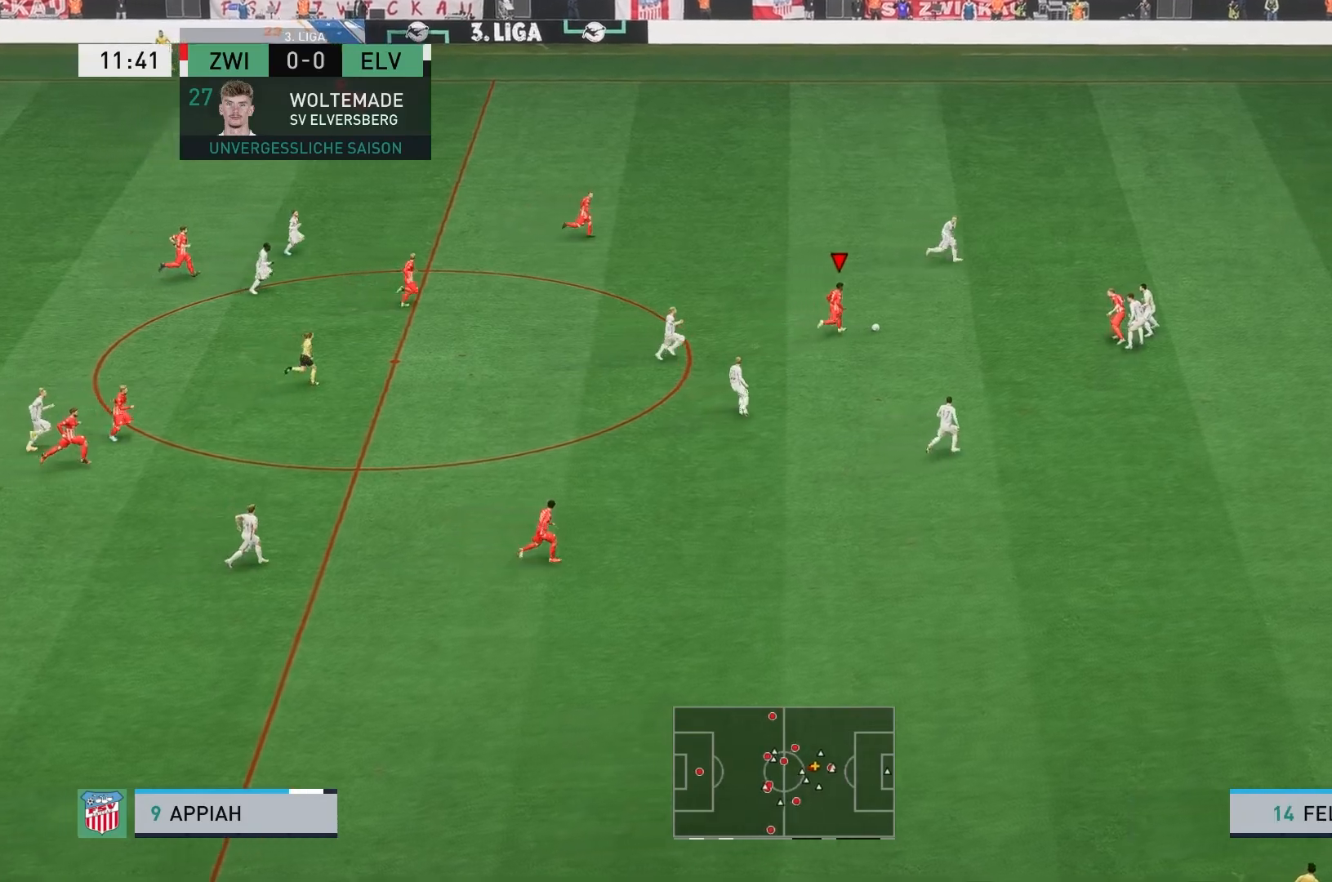
{"buttons": [], "left_stick": "up", "events": [[133, "left_stick", "up-right"], [250, "left_stick", "up"]]}
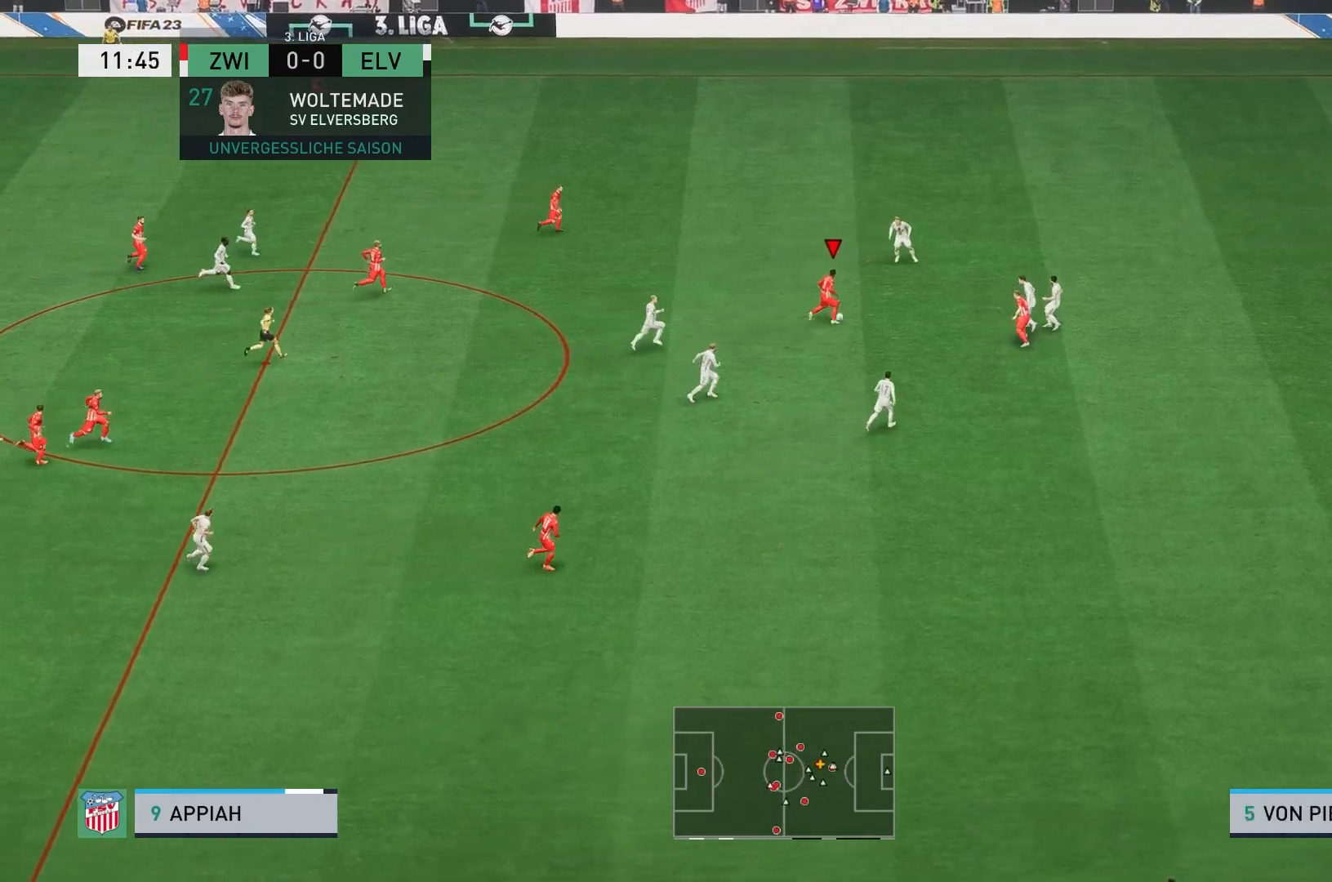
{"buttons": [], "left_stick": "center", "events": [[133, "L1", "down"], [183, "A", "down"], [333, "A", "up"], [400, "L1", "up"], [467, "left_stick", "center"]]}
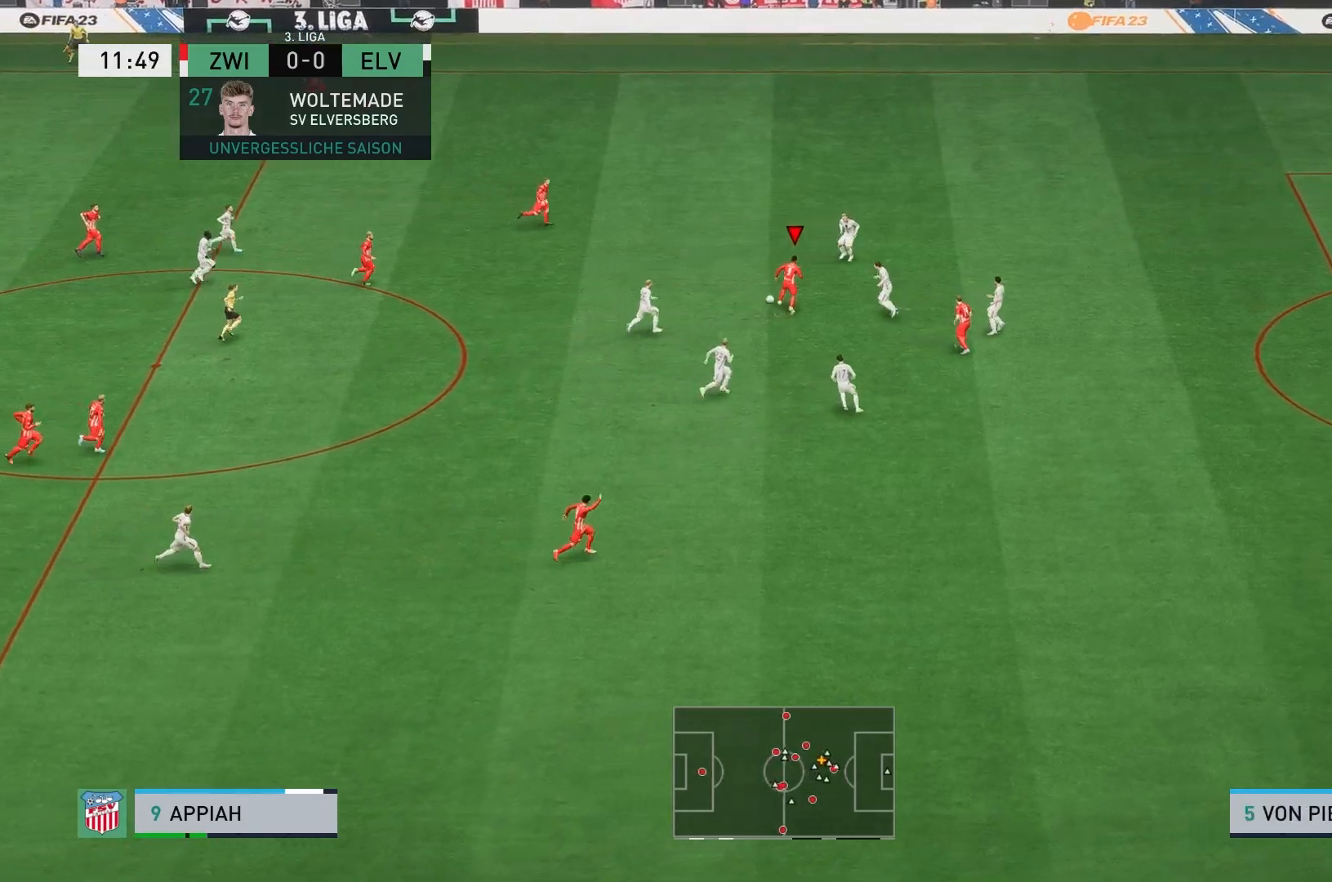
{"buttons": [], "left_stick": "up-right", "events": [[400, "left_stick", "up-right"]]}
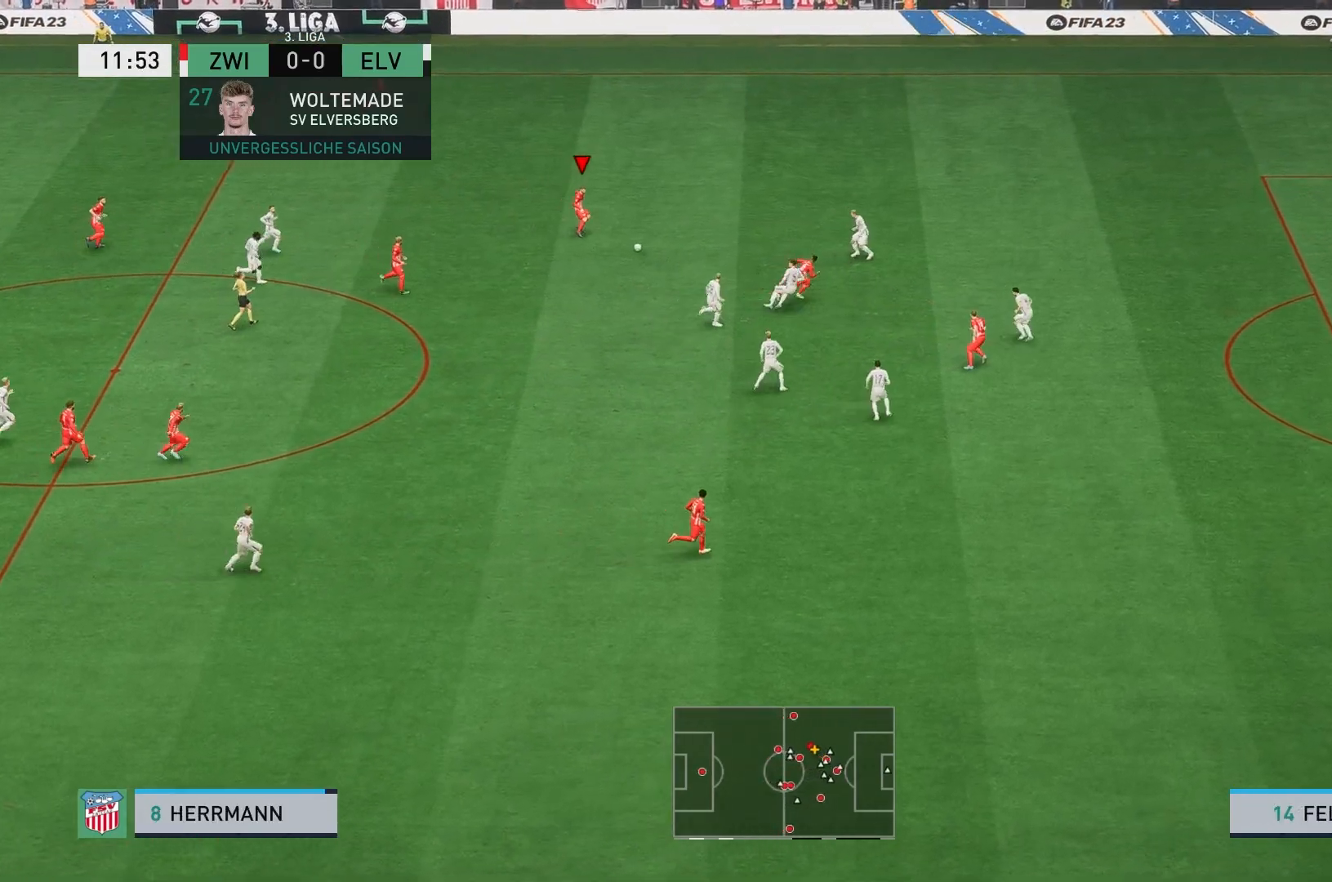
{"buttons": [], "left_stick": "up-right", "events": []}
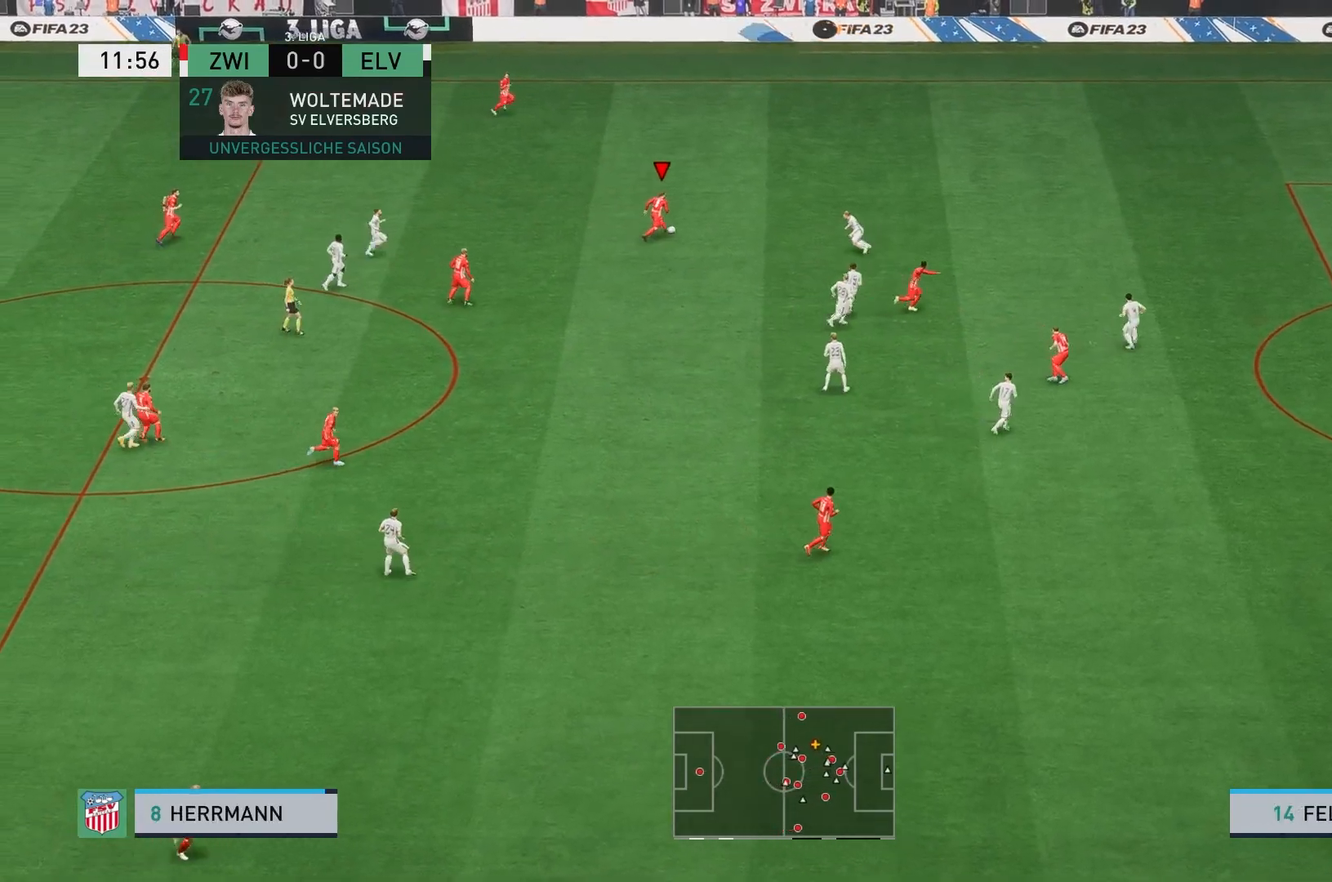
{"buttons": [], "left_stick": "up-right", "events": [[17, "R2", "down"], [450, "R2", "up"]]}
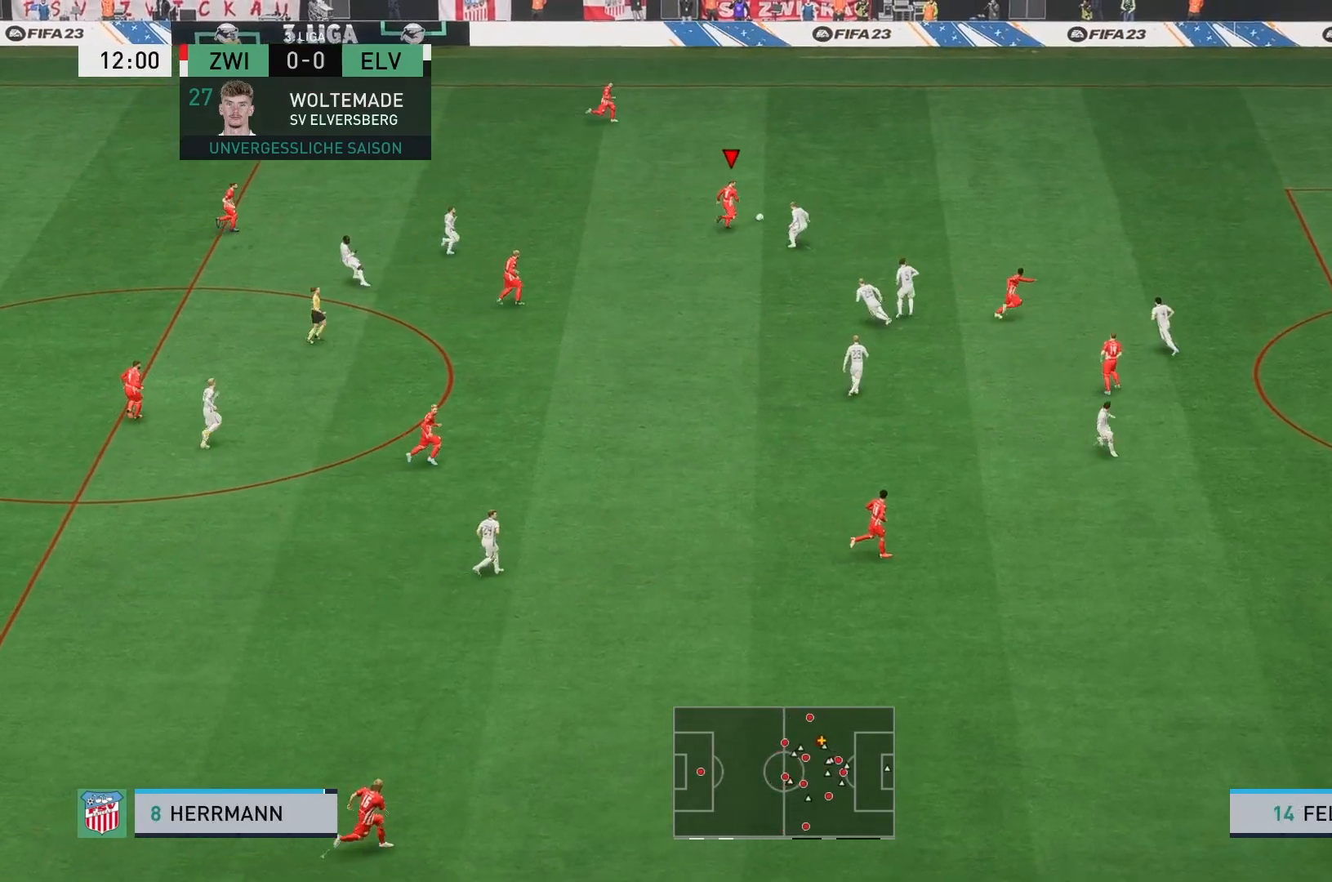
{"buttons": [], "left_stick": "up-right", "events": [[133, "A", "down"], [267, "A", "up"]]}
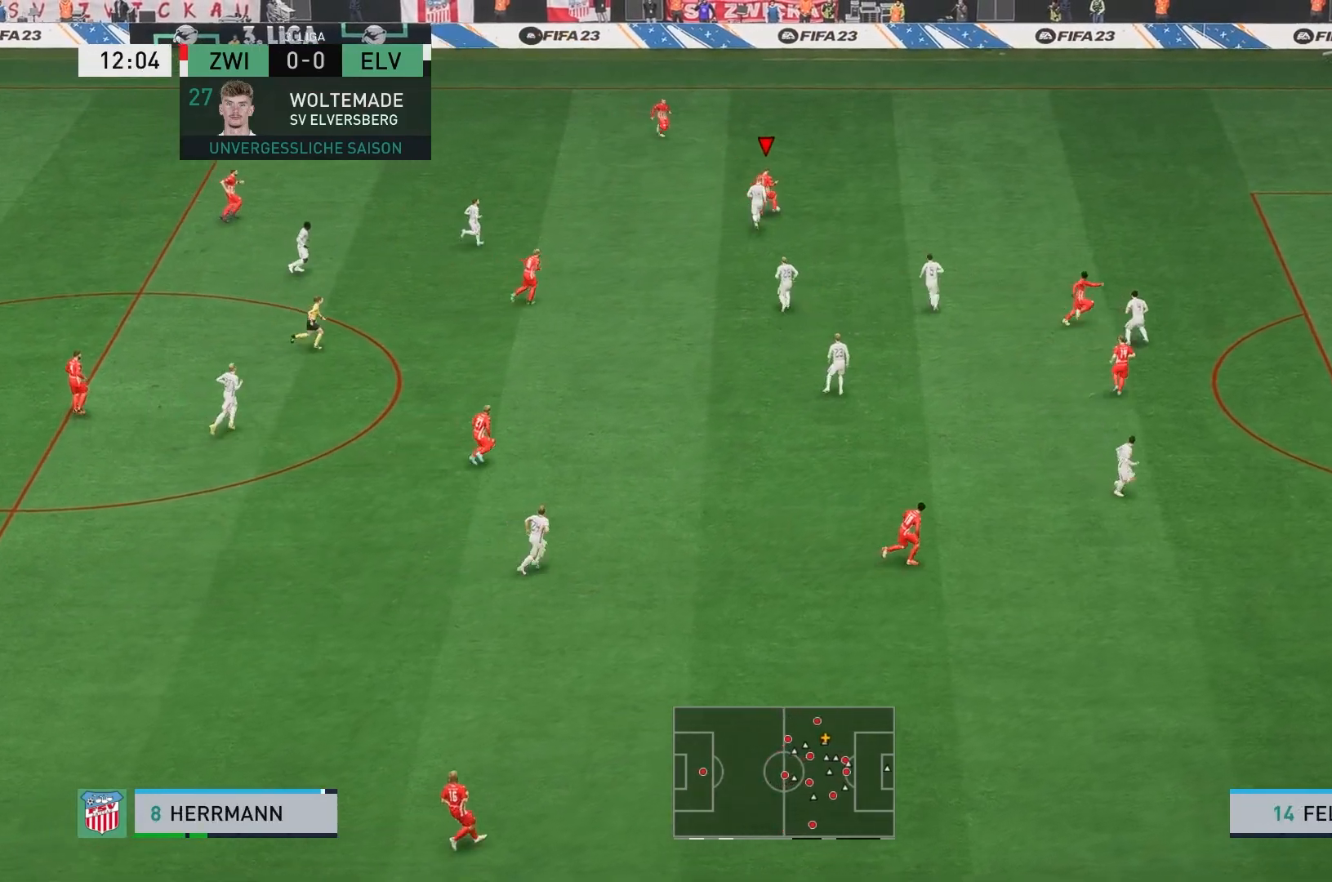
{"buttons": ["R2"], "left_stick": "right", "events": [[133, "left_stick", "right"], [483, "R2", "down"]]}
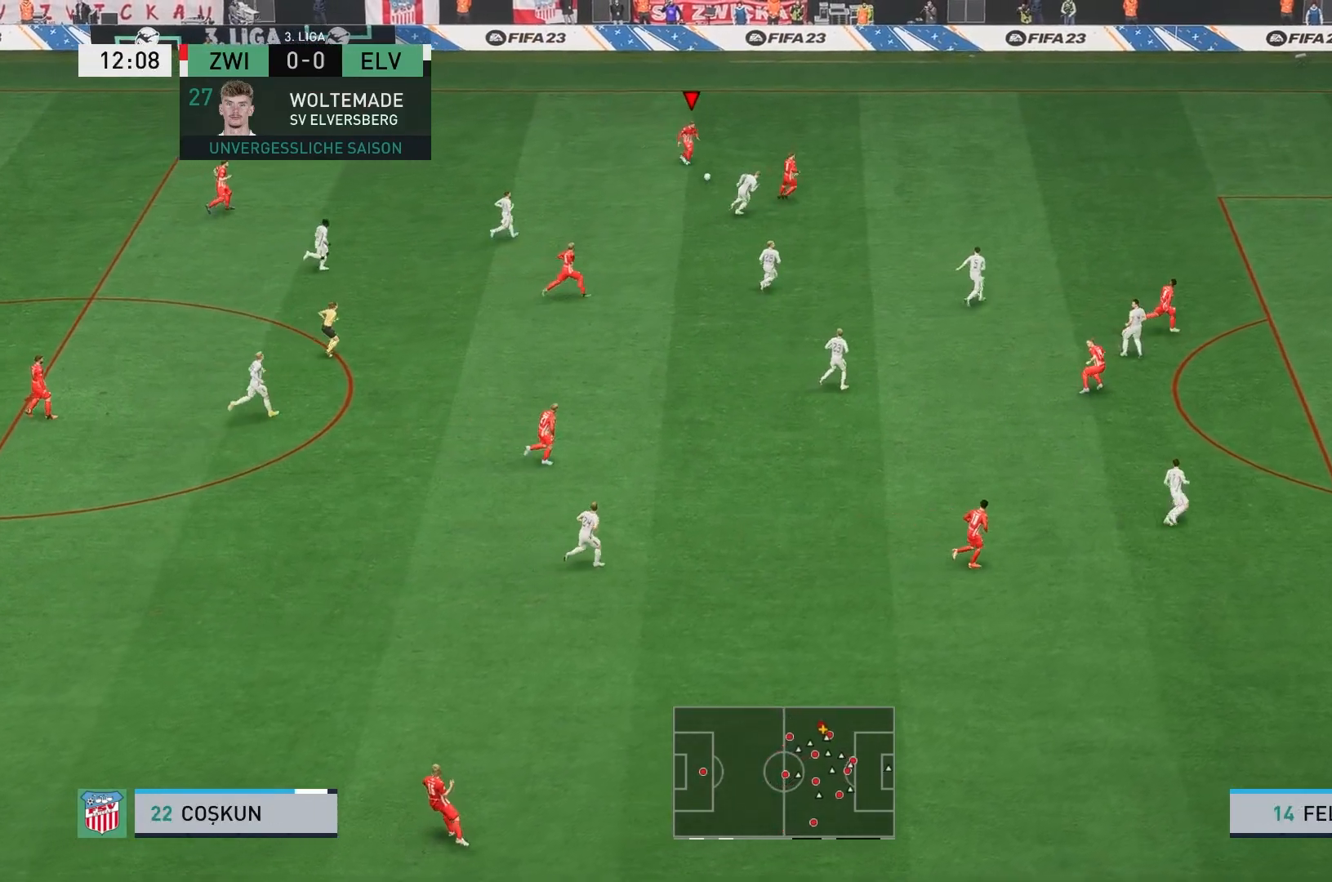
{"buttons": ["R2"], "left_stick": "up-right", "events": [[500, "left_stick", "up-right"]]}
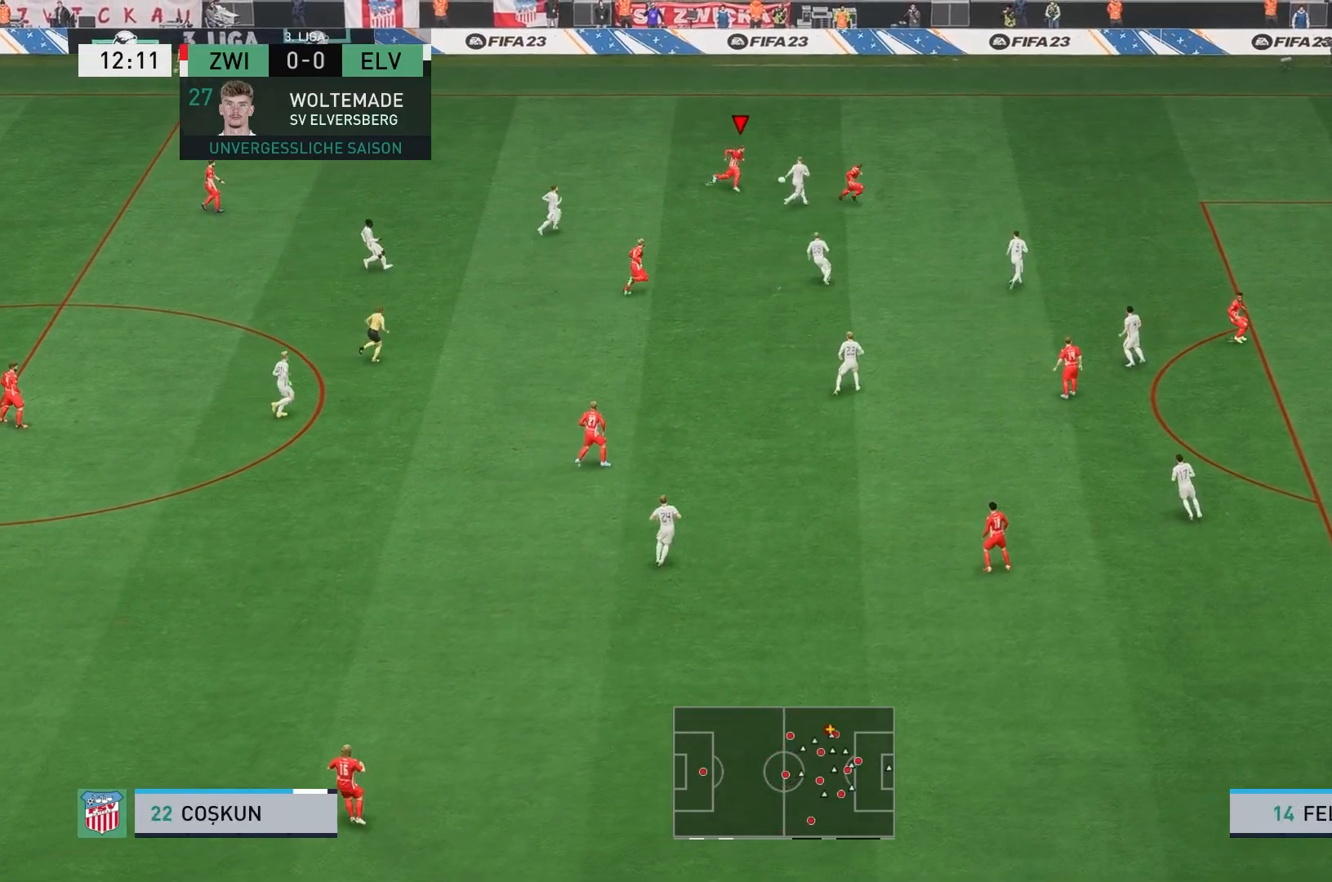
{"buttons": ["L2", "R2"], "left_stick": "up", "events": [[367, "left_stick", "up"], [467, "L2", "down"]]}
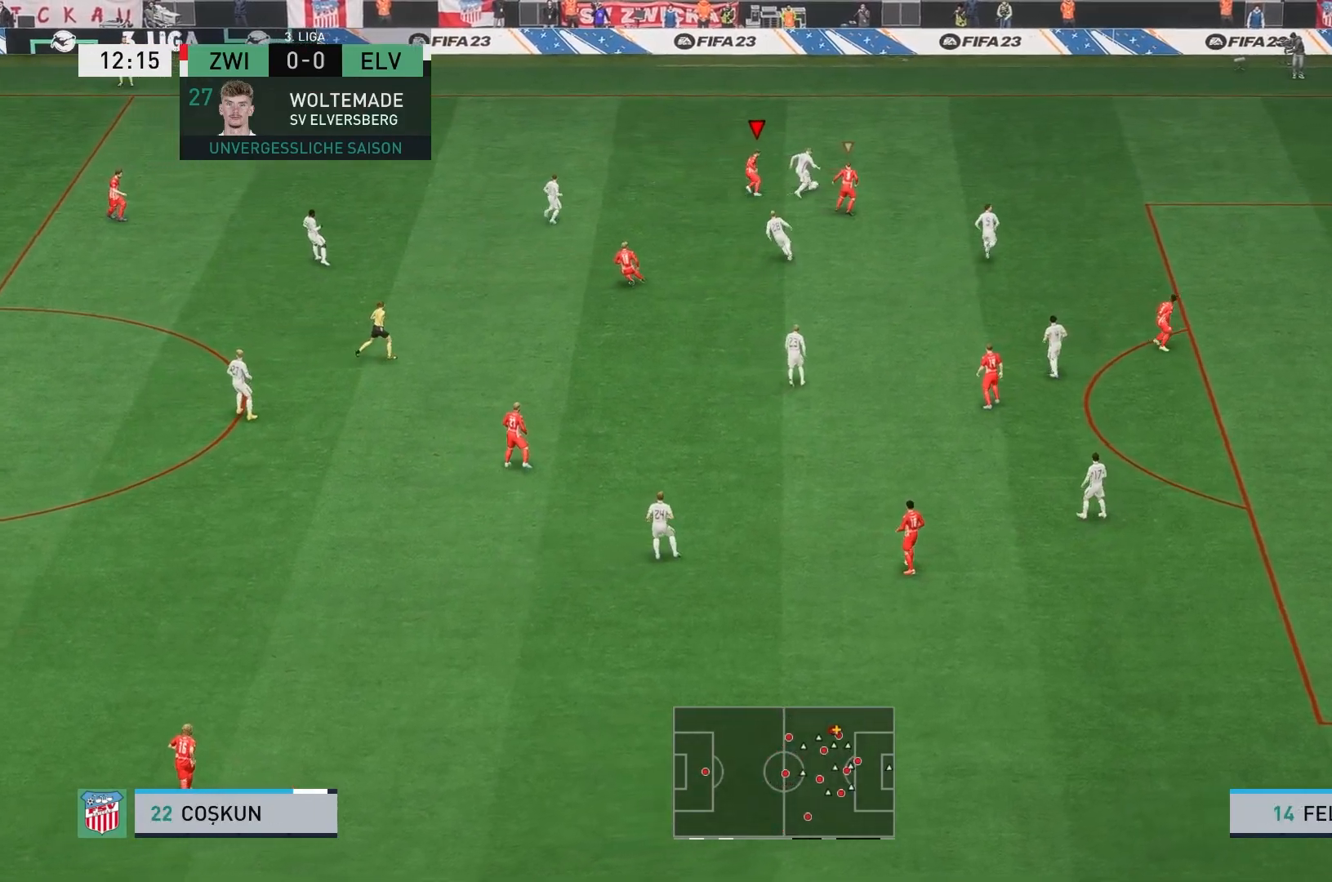
{"buttons": ["L2", "R2"], "left_stick": "up-right", "events": [[83, "R2", "up"], [217, "R2", "down"], [367, "left_stick", "up-right"]]}
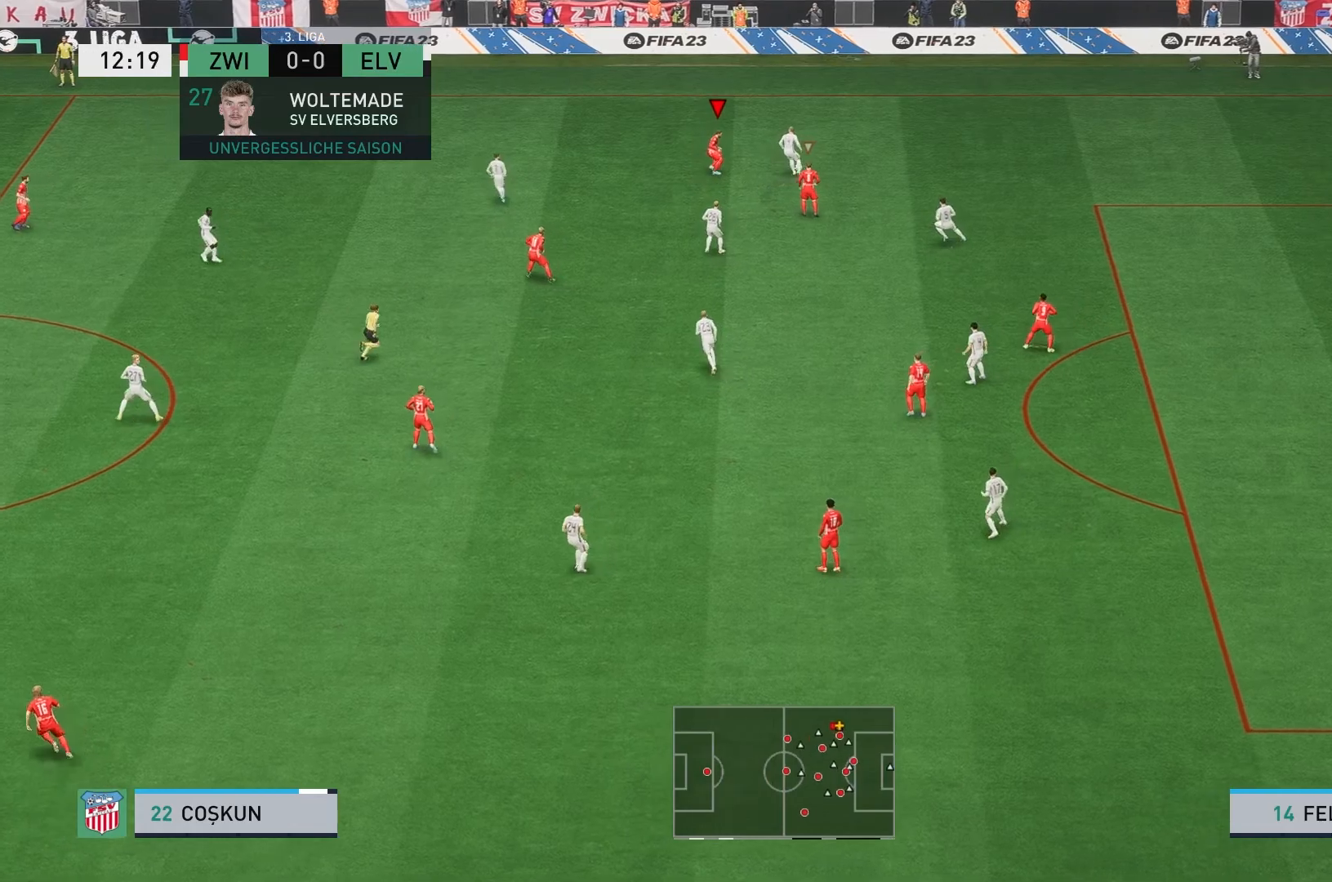
{"buttons": ["L2", "R2"], "left_stick": "right", "events": [[183, "left_stick", "right"], [300, "left_stick", "up-right"], [467, "left_stick", "right"]]}
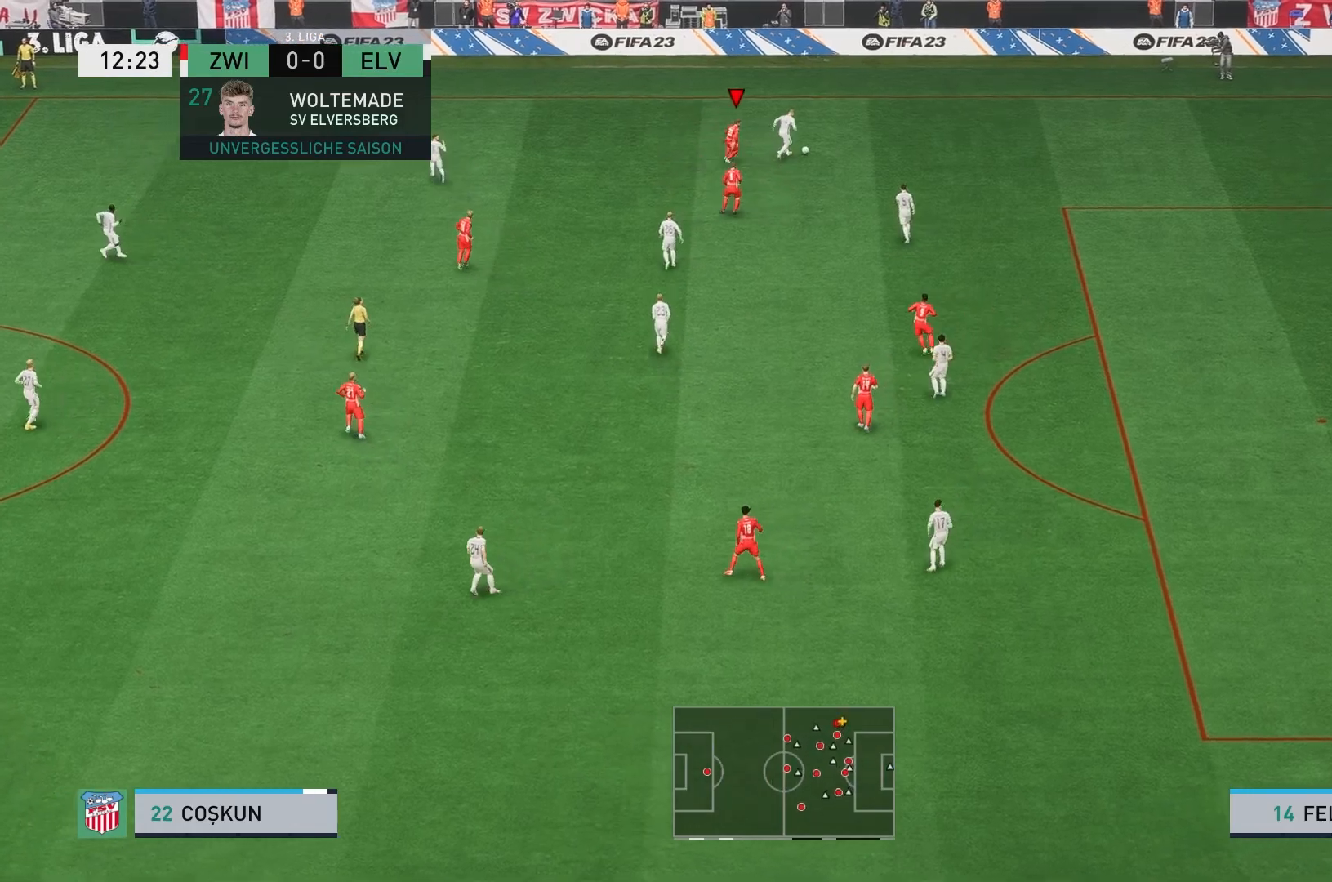
{"buttons": ["L2", "R2"], "left_stick": "up-right", "events": [[133, "left_stick", "up-right"]]}
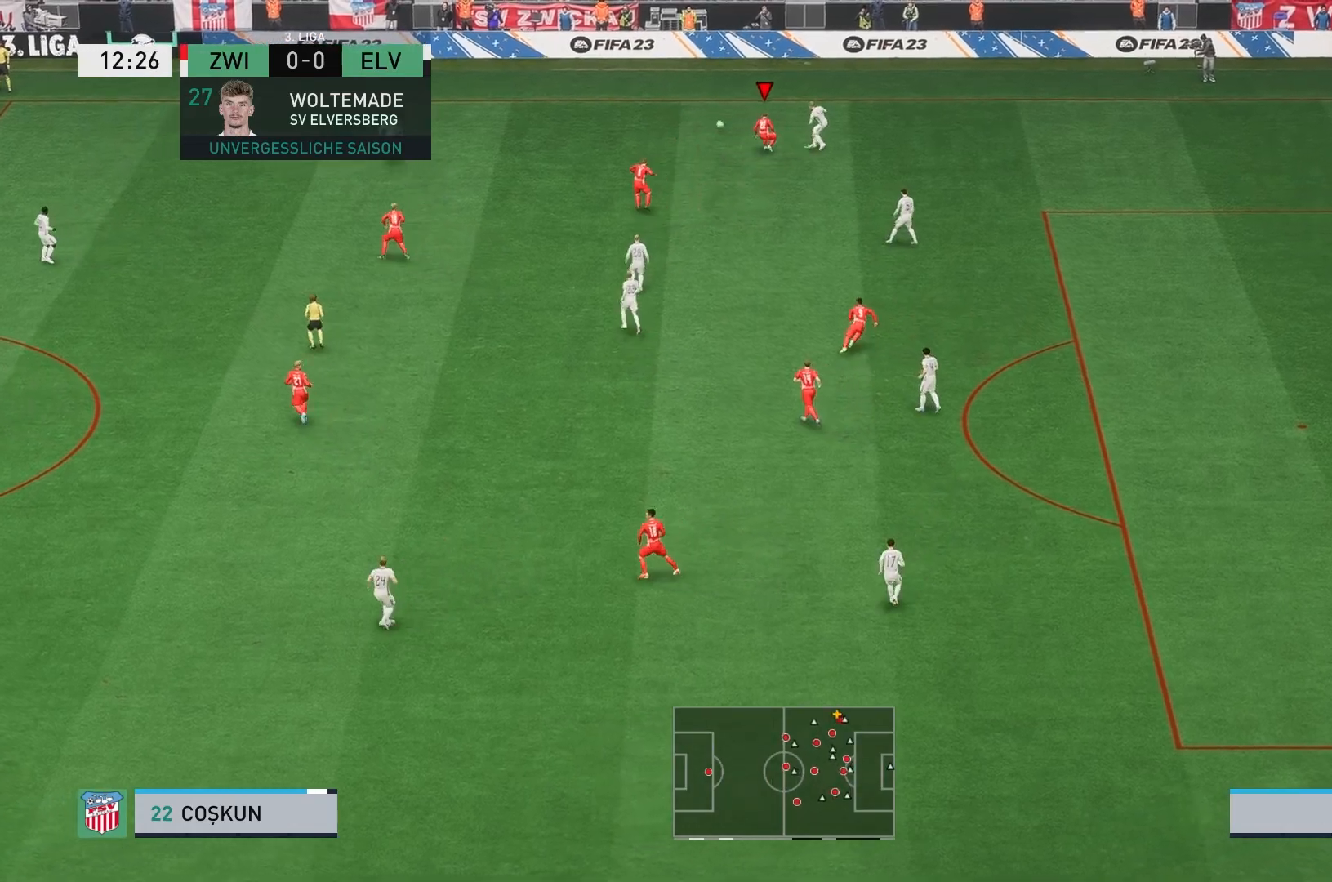
{"buttons": [], "left_stick": "up", "events": [[67, "left_stick", "up"], [183, "L2", "up"], [367, "R2", "up"]]}